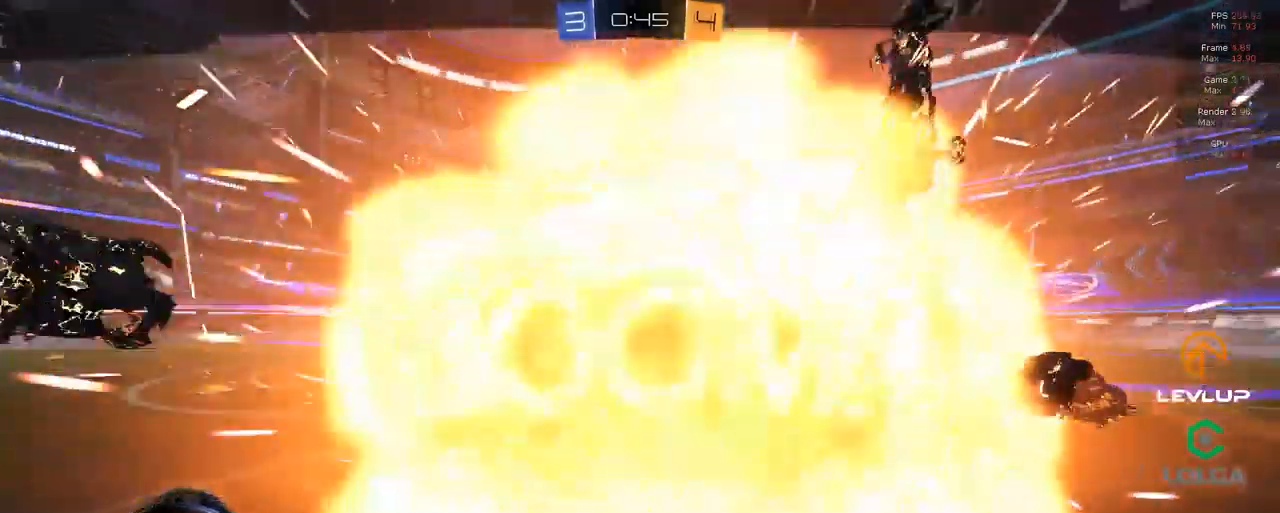
Gameplay with a controller (Xbox layout); each line is a JSON object with the inputs held at the frame after it. "events" lists button and stick changes between this image and that frame as [ms after this image, input, new state], when the widget could be followed in between.
{"buttons": ["R2"], "left_stick": "center", "right_stick": "center", "events": [[200, "A", "down"], [200, "R2", "down"], [283, "A", "up"]]}
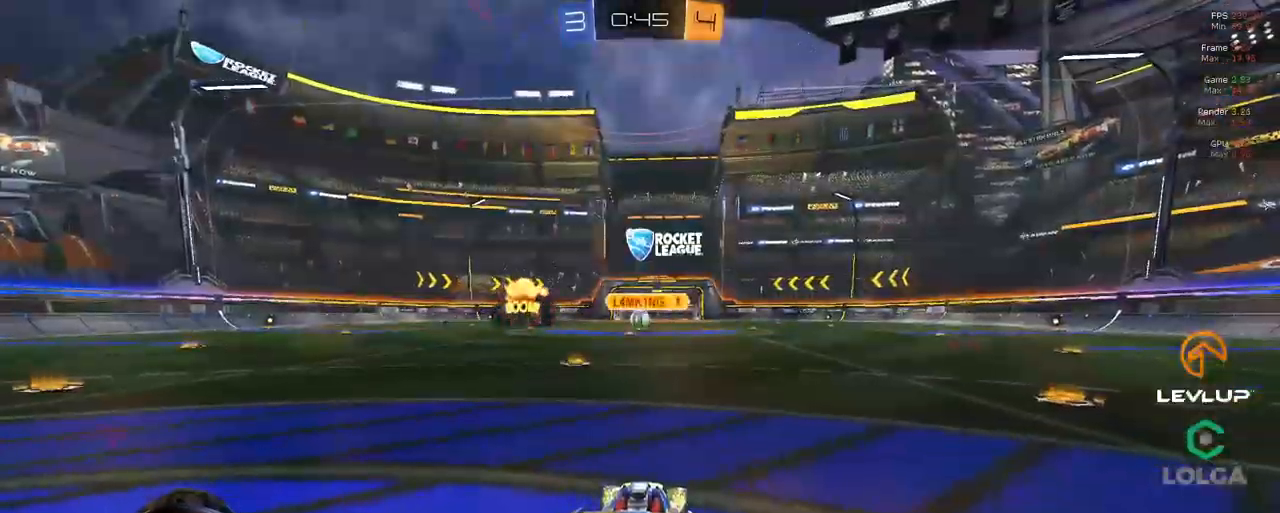
{"buttons": ["Y", "R2"], "left_stick": "center", "right_stick": "center", "events": [[200, "Y", "down"], [266, "Y", "up"], [483, "Y", "down"]]}
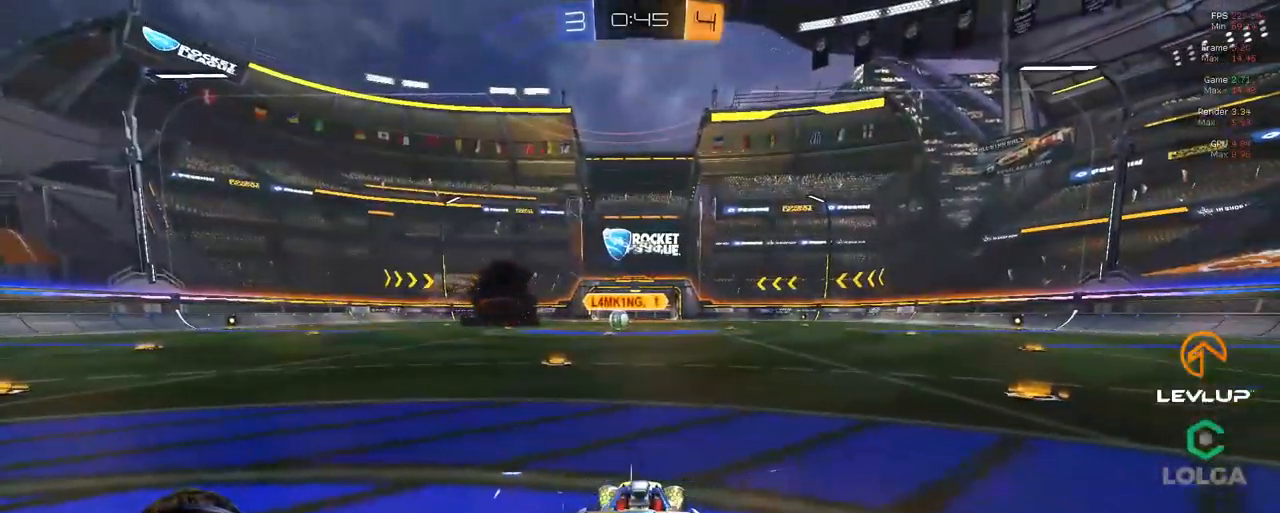
{"buttons": ["R2"], "left_stick": "center", "right_stick": "up-left", "events": [[66, "Y", "up"], [133, "R2", "up"], [283, "R2", "down"], [316, "right_stick", "up-left"]]}
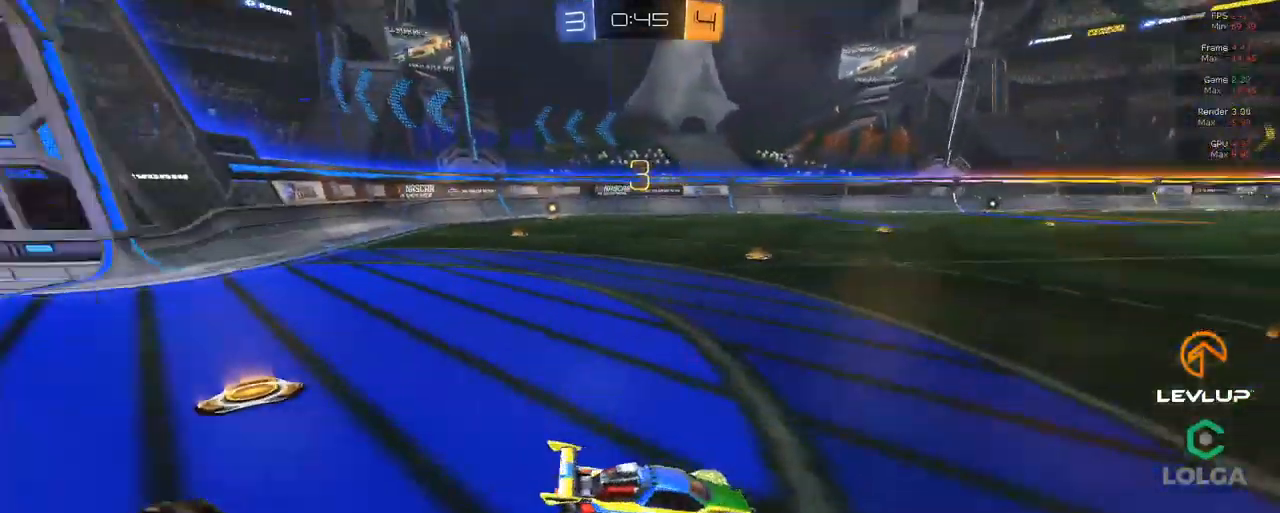
{"buttons": ["B", "R2"], "left_stick": "center", "right_stick": "center", "events": [[66, "left_stick", "left"], [100, "right_stick", "center"], [183, "B", "down"], [250, "left_stick", "center"]]}
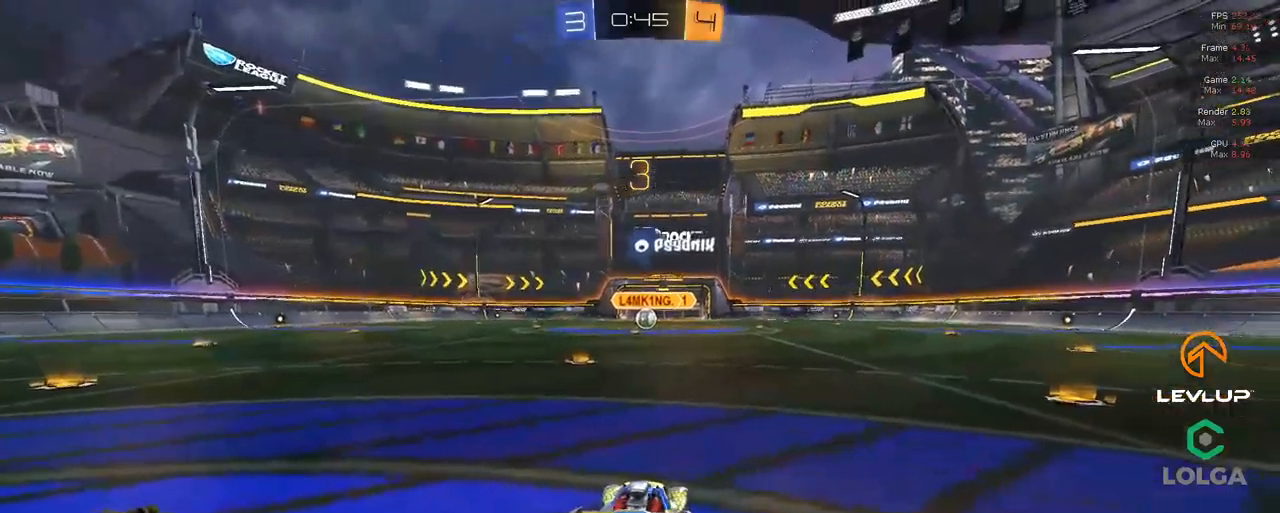
{"buttons": ["B", "R2"], "left_stick": "center", "right_stick": "center", "events": []}
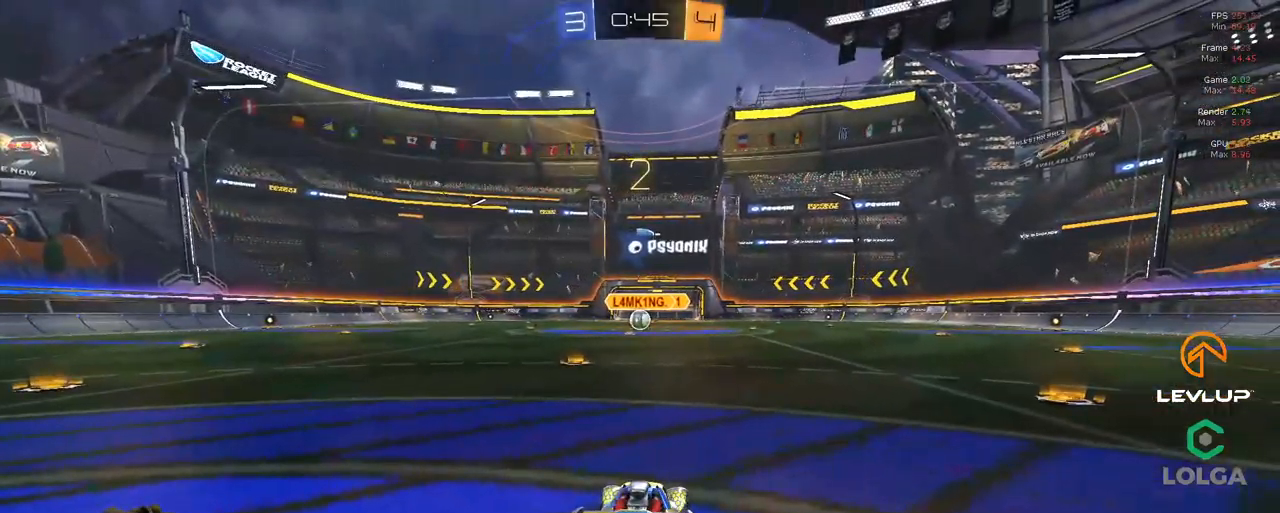
{"buttons": ["B", "R2"], "left_stick": "center", "right_stick": "center", "events": []}
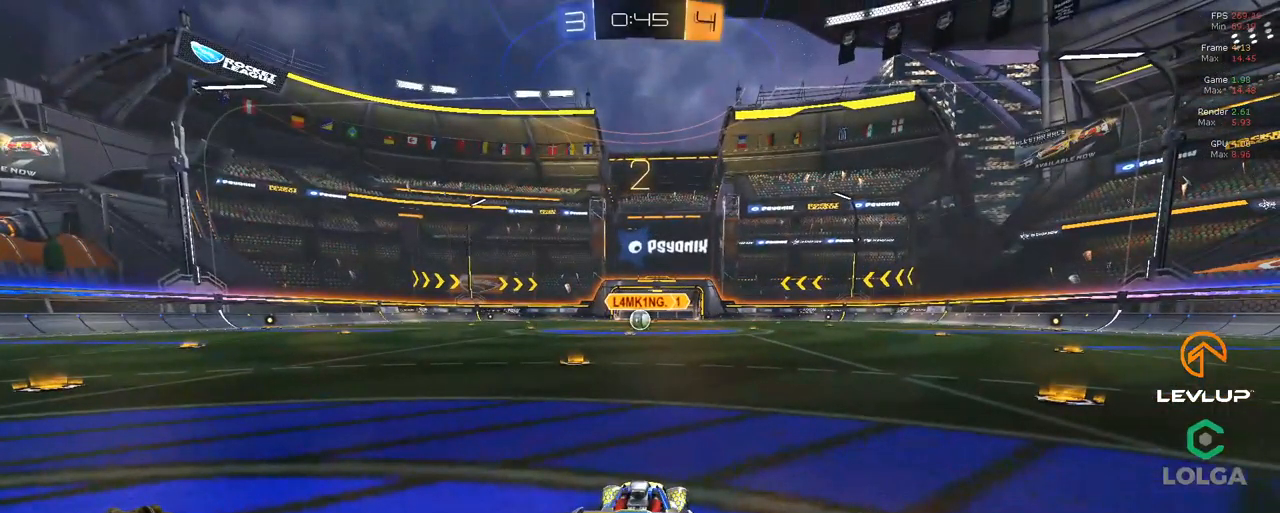
{"buttons": ["B", "R2"], "left_stick": "center", "right_stick": "center", "events": []}
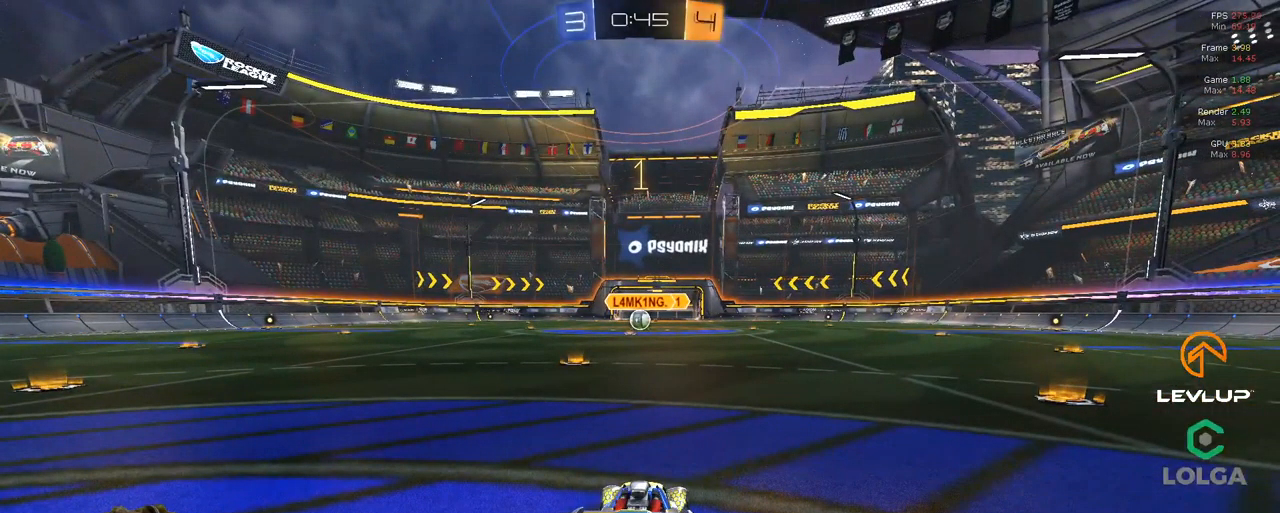
{"buttons": ["B", "R2"], "left_stick": "center", "right_stick": "center", "events": []}
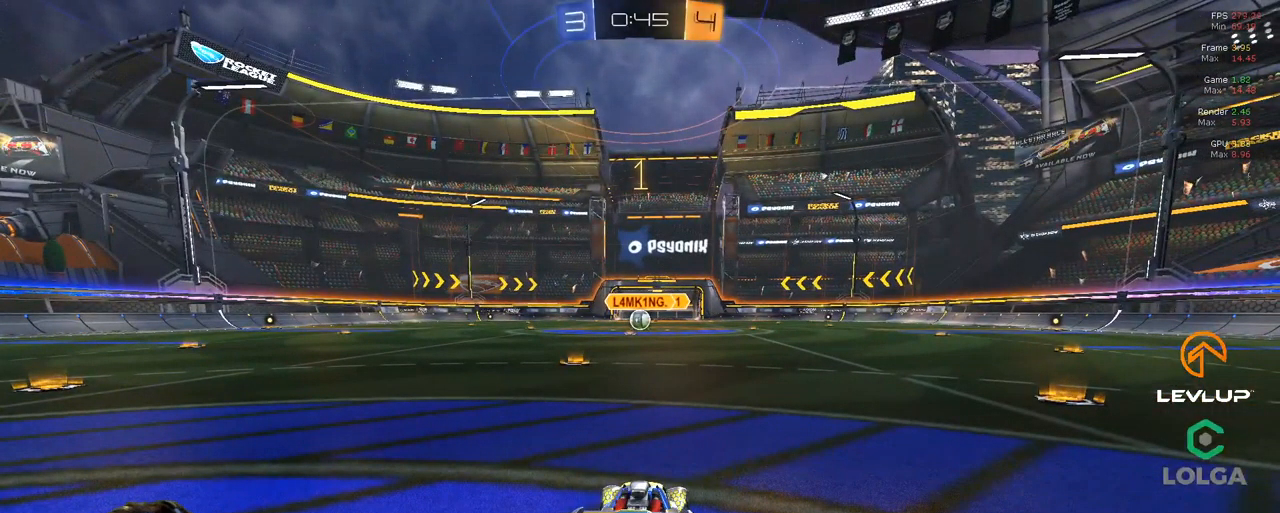
{"buttons": ["B", "R2"], "left_stick": "center", "right_stick": "center", "events": [[200, "left_stick", "up-left"], [317, "left_stick", "center"]]}
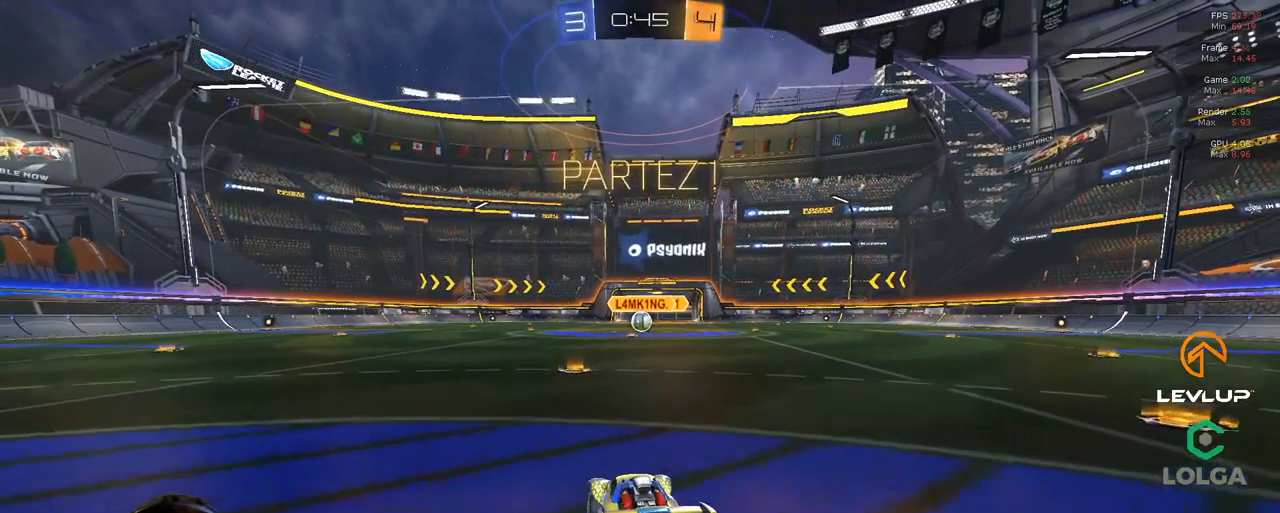
{"buttons": ["A", "B", "L2", "R2"], "left_stick": "up-right", "right_stick": "center", "events": [[300, "left_stick", "left"], [350, "A", "down"], [417, "A", "up"], [433, "L2", "down"], [433, "left_stick", "up-right"], [467, "A", "down"]]}
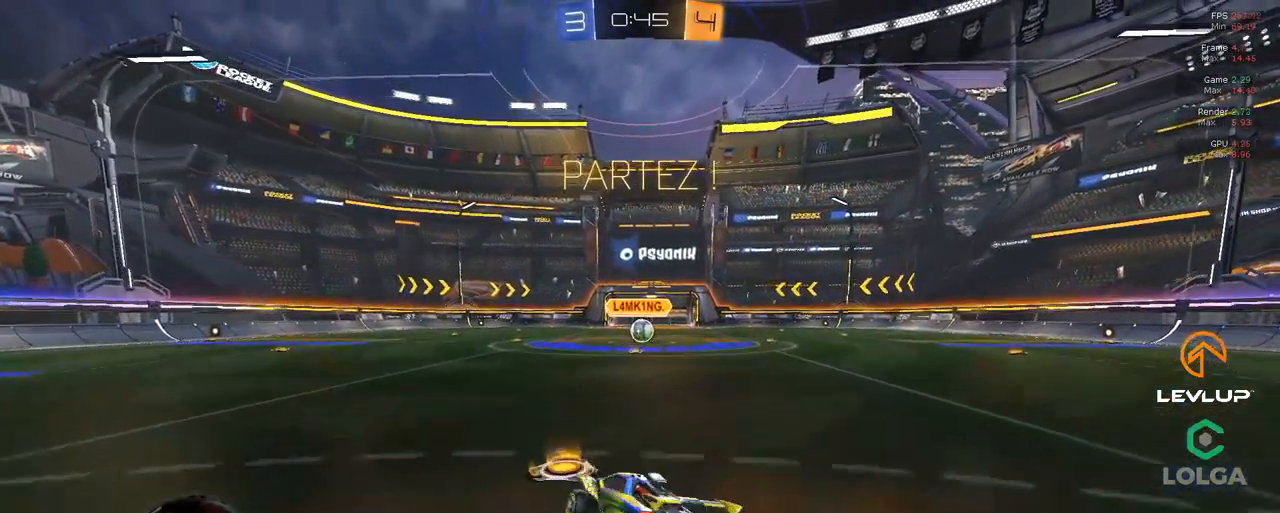
{"buttons": ["A", "B", "L2", "R2"], "left_stick": "up-right", "right_stick": "center", "events": []}
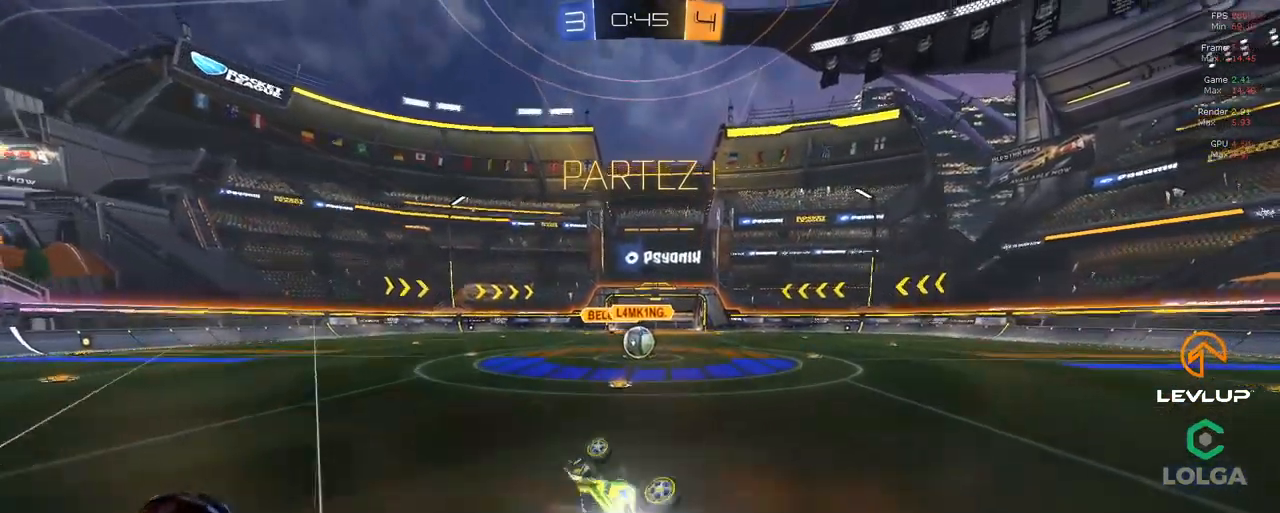
{"buttons": ["R2"], "left_stick": "center", "right_stick": "center", "events": [[33, "L2", "up"], [100, "A", "up"], [133, "B", "up"], [250, "left_stick", "center"]]}
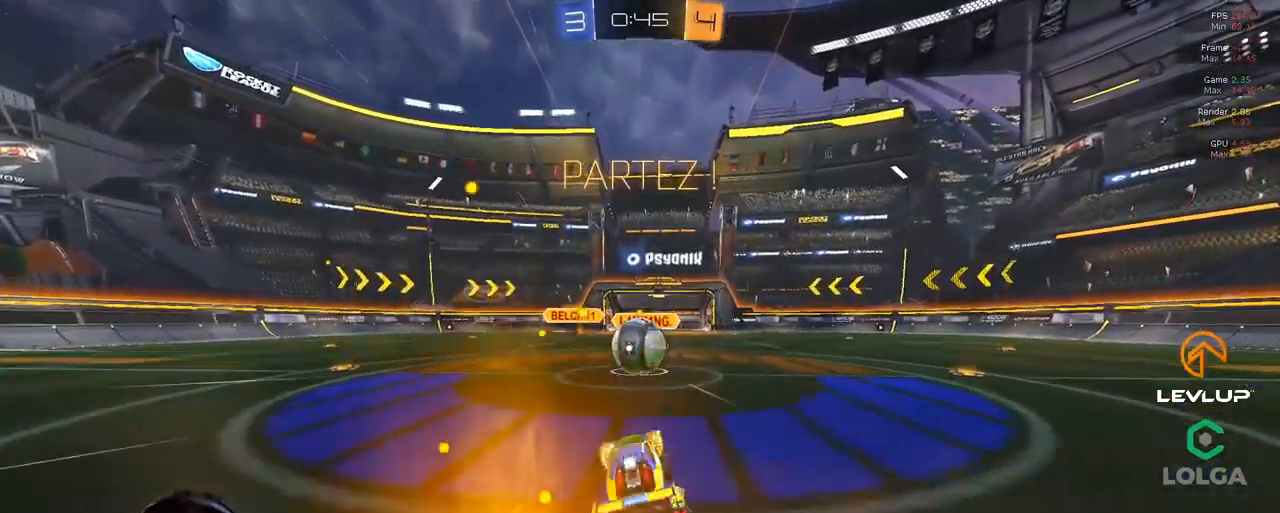
{"buttons": ["A", "L2", "R2"], "left_stick": "down-left", "right_stick": "center", "events": [[200, "A", "down"], [267, "left_stick", "up-left"], [283, "A", "up"], [283, "L2", "down"], [350, "A", "down"], [417, "A", "up"], [467, "left_stick", "down-left"], [483, "A", "down"]]}
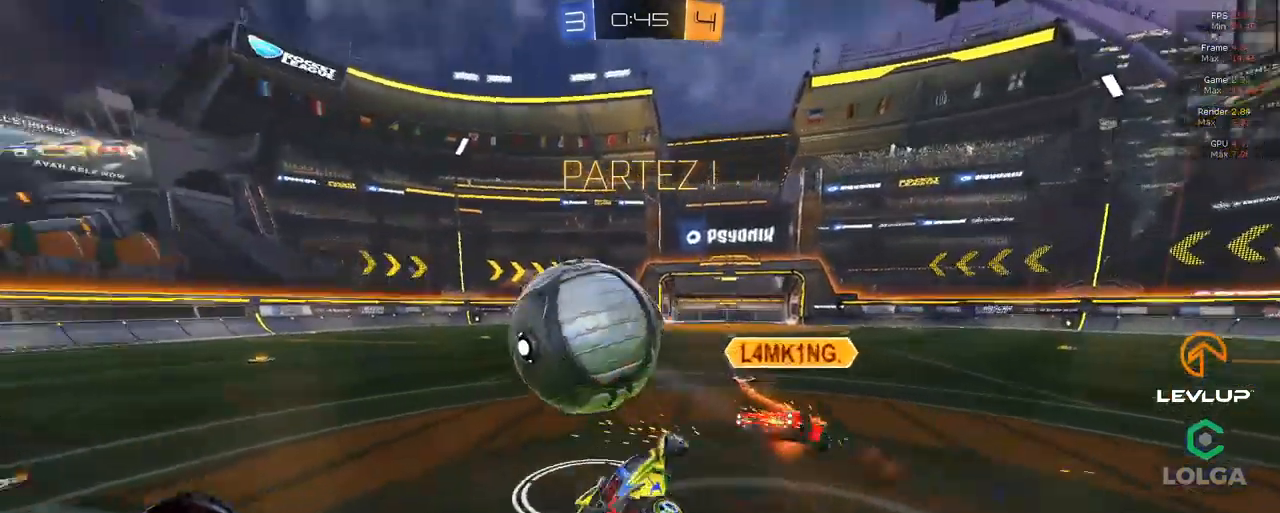
{"buttons": ["L2", "R2"], "left_stick": "up", "right_stick": "center", "events": [[33, "A", "up"], [300, "Y", "down"], [367, "Y", "up"], [367, "left_stick", "up-left"], [450, "left_stick", "up"]]}
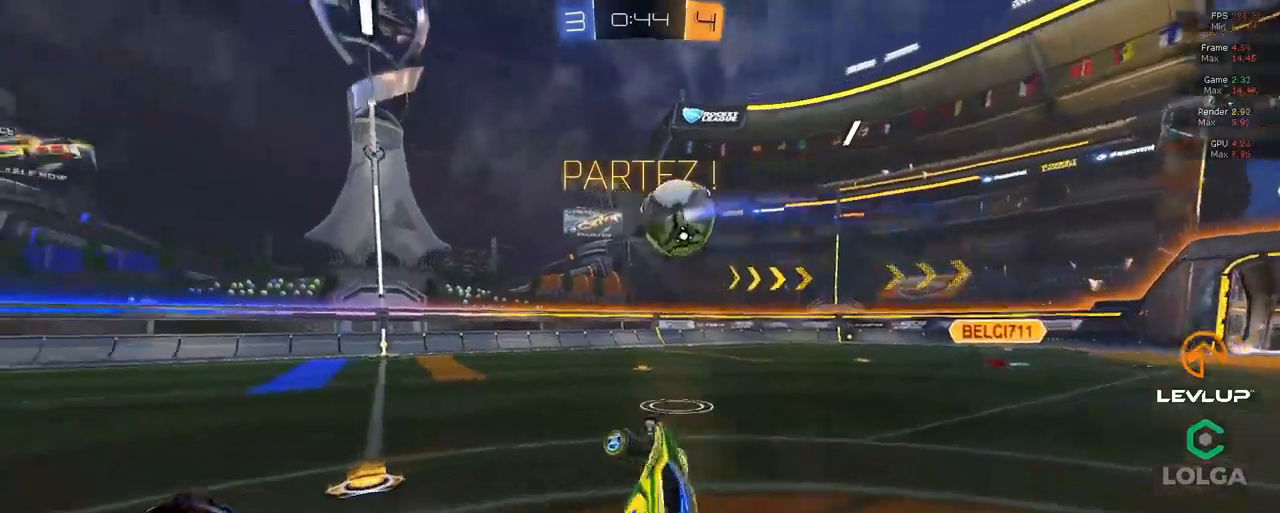
{"buttons": ["B", "R2"], "left_stick": "up", "right_stick": "center", "events": [[67, "L2", "up"], [467, "B", "down"]]}
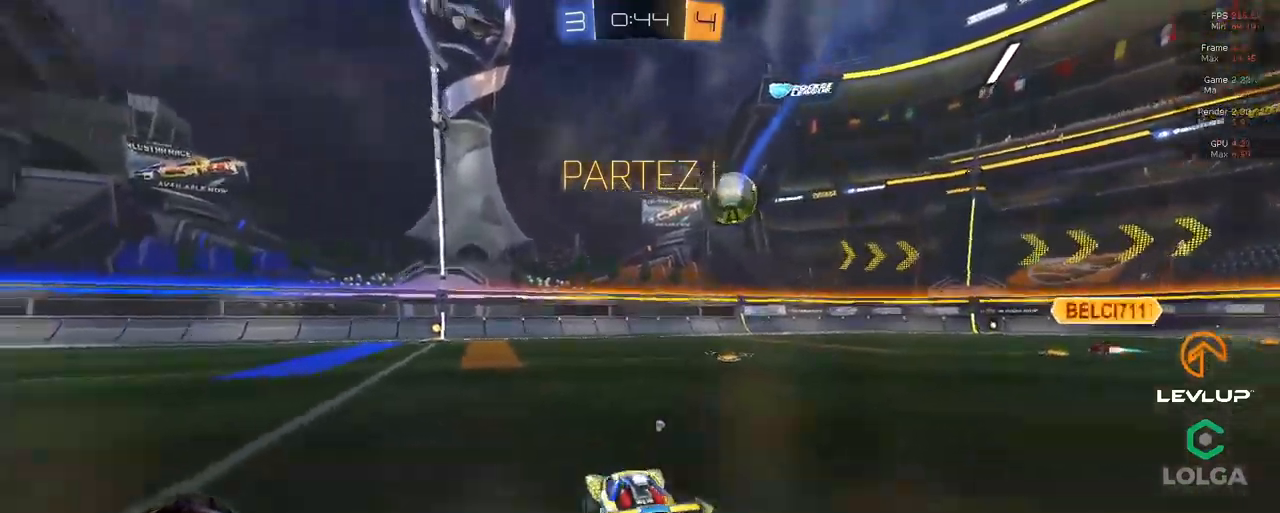
{"buttons": ["R2"], "left_stick": "up-left", "right_stick": "center", "events": [[67, "left_stick", "right"], [100, "A", "down"], [167, "L2", "down"], [167, "left_stick", "up-left"], [200, "A", "up"], [234, "A", "down"], [300, "A", "up"], [317, "B", "up"], [350, "L2", "up"]]}
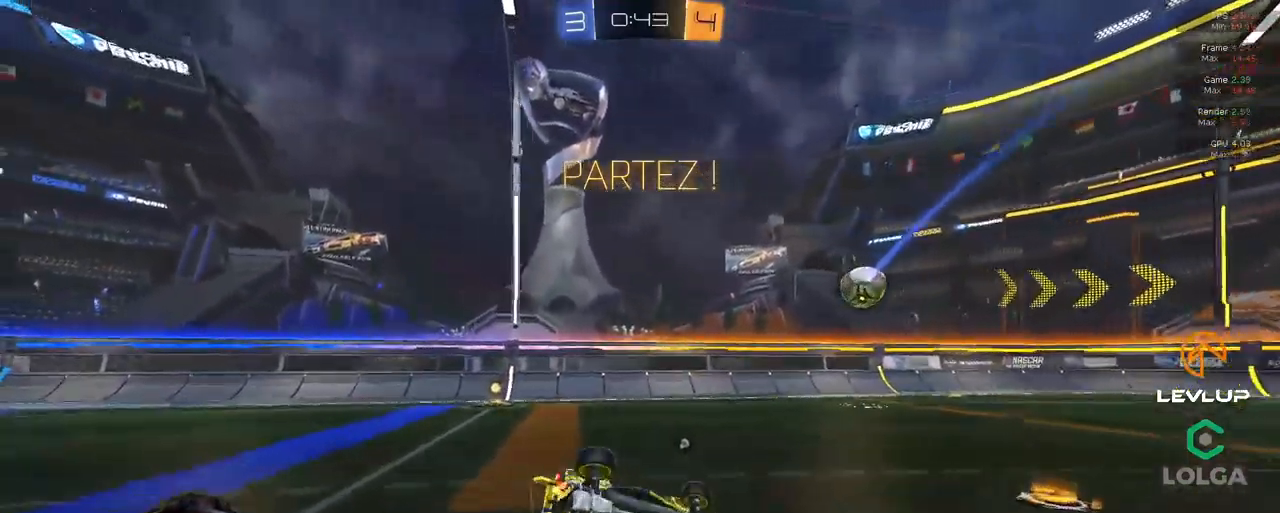
{"buttons": ["R2"], "left_stick": "down-left", "right_stick": "center", "events": [[467, "left_stick", "down-left"]]}
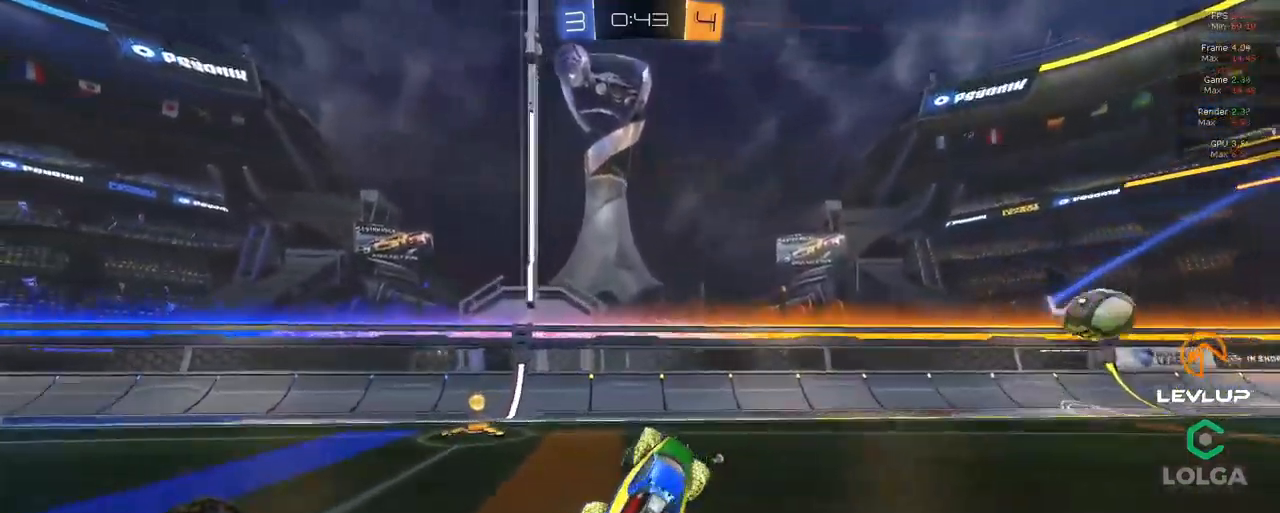
{"buttons": ["Y", "L2"], "left_stick": "left", "right_stick": "center", "events": [[450, "L2", "down"], [450, "R2", "up"], [484, "left_stick", "left"], [500, "Y", "down"]]}